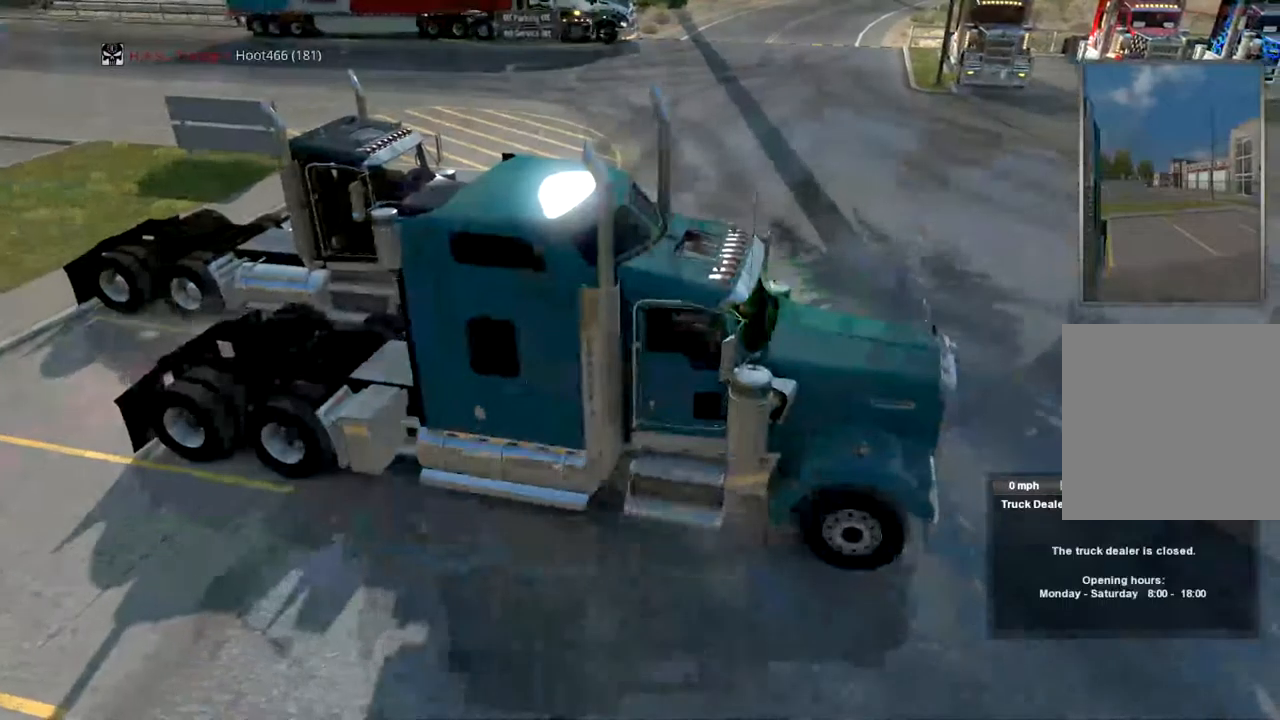
Gameplay with a controller (Xbox layout); each line is a JSON object with the inputs held at the frame after it (dt_ms = milliseconds from this image to that frame). "events" lists button and stick changes between this image and that frame as [ms after this image, input, new state], when the widget could be followed in between. Not read: X.
{"dt_ms": 500, "buttons": ["L2"], "left_stick": "center", "right_stick": "left", "events": [[333, "right_stick", "left"]]}
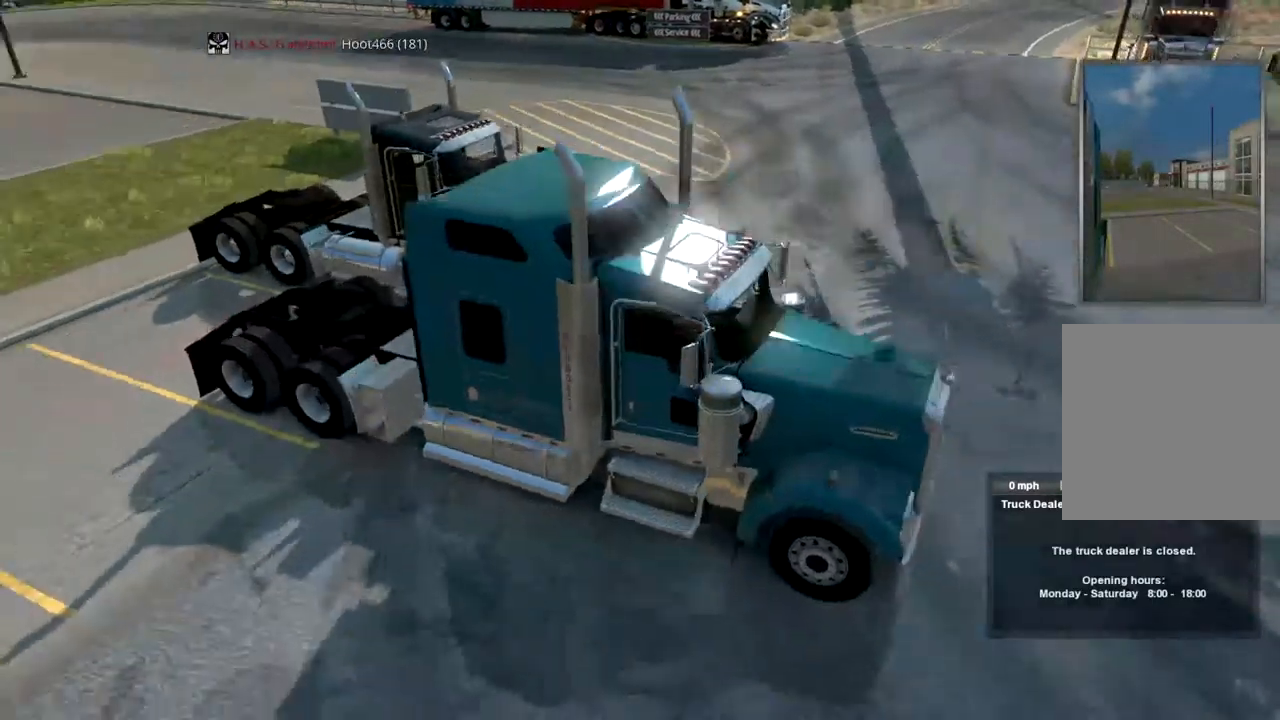
{"dt_ms": 500, "buttons": ["L2"], "left_stick": "center", "right_stick": "center", "events": [[367, "right_stick", "center"]]}
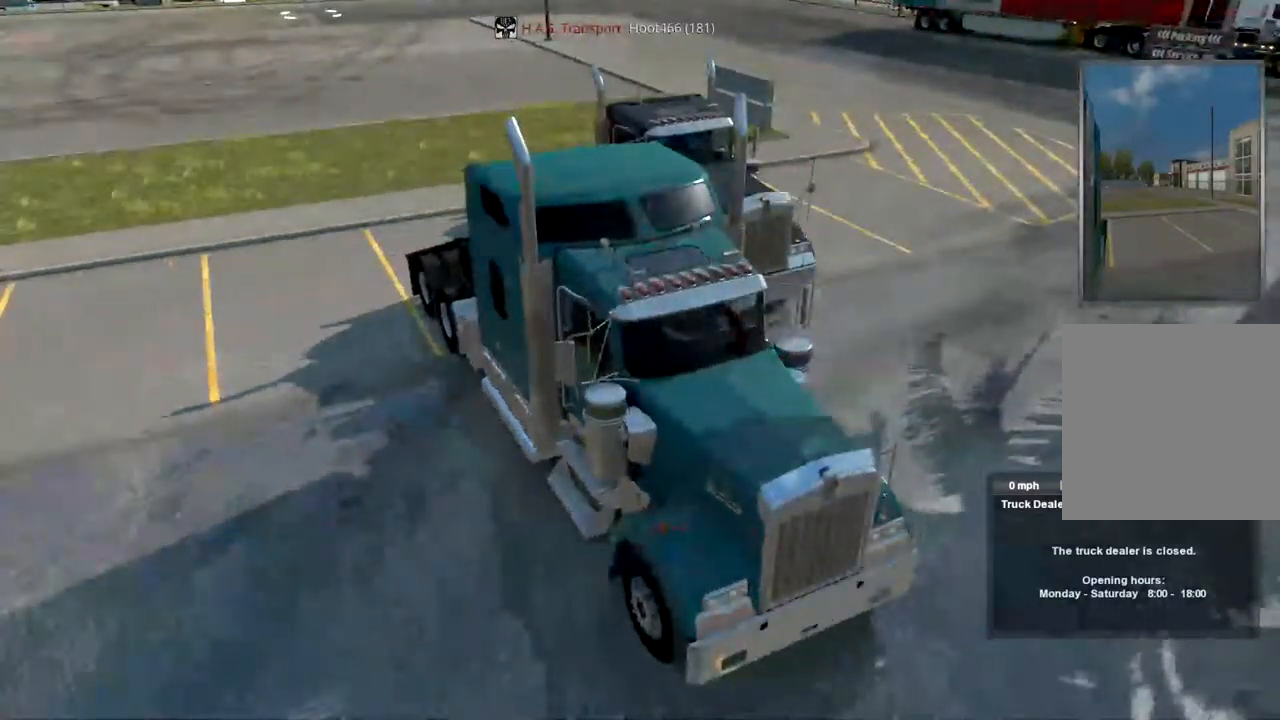
{"dt_ms": 500, "buttons": ["L2"], "left_stick": "center", "right_stick": "center", "events": []}
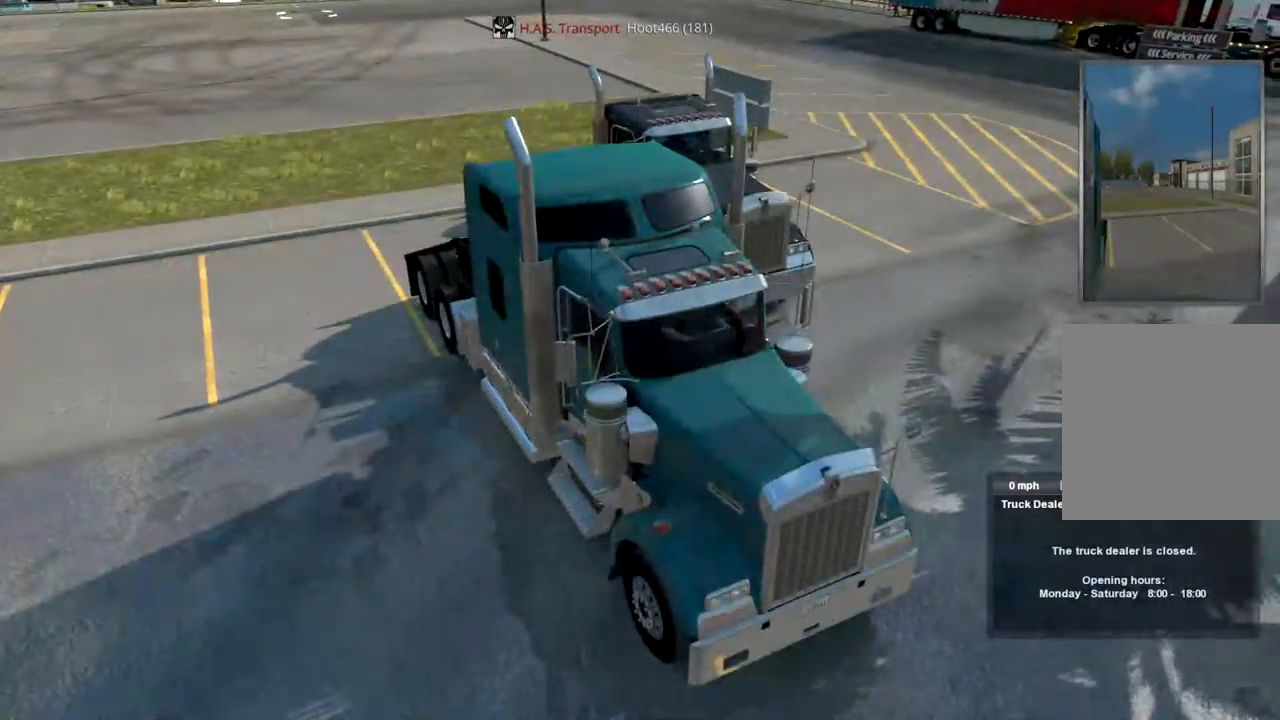
{"dt_ms": 500, "buttons": ["L2"], "left_stick": "center", "right_stick": "center", "events": []}
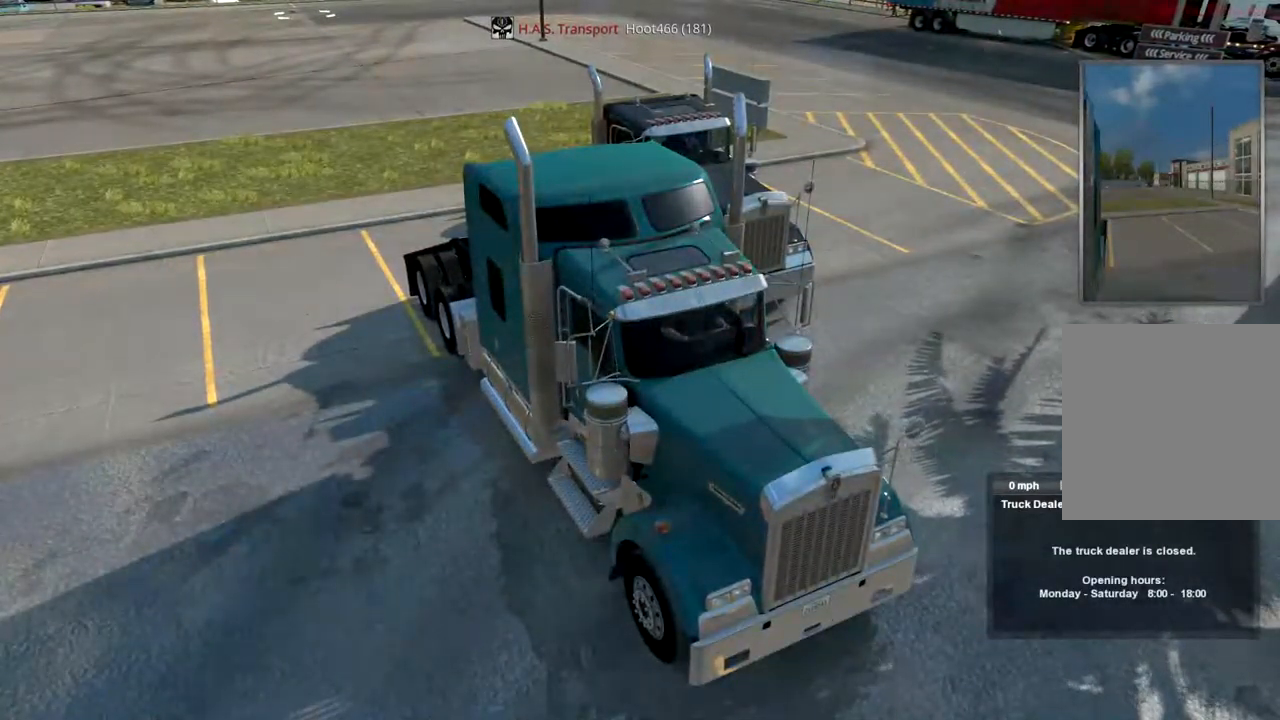
{"dt_ms": 500, "buttons": ["L2"], "left_stick": "center", "right_stick": "center", "events": []}
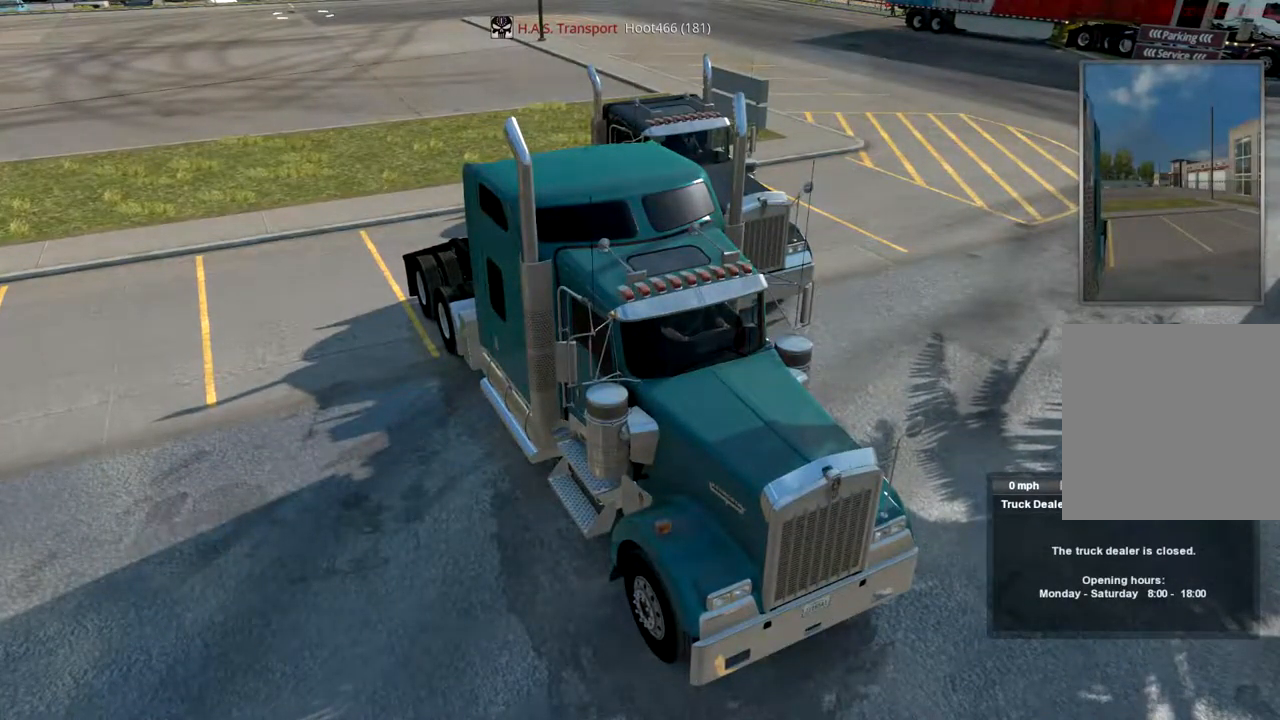
{"dt_ms": 1000, "buttons": [], "left_stick": "left", "right_stick": "center", "events": [[533, "L2", "up"], [667, "left_stick", "left"]]}
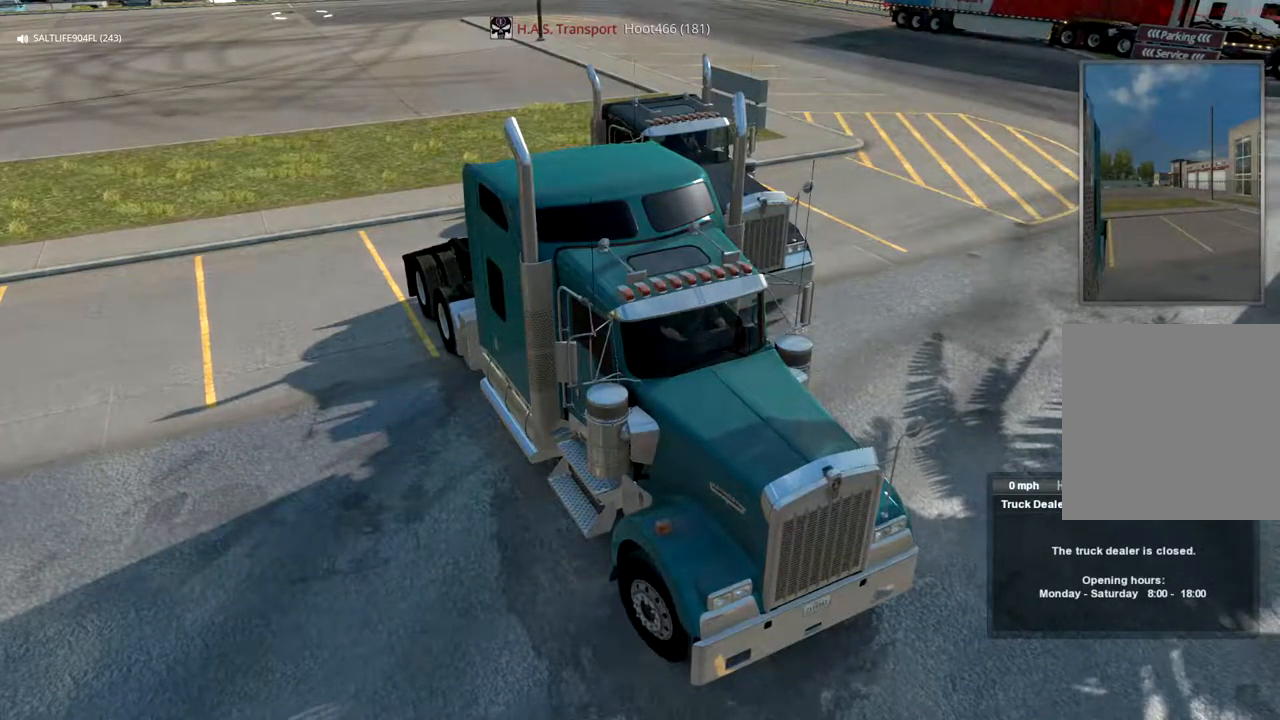
{"dt_ms": 500, "buttons": [], "left_stick": "left", "right_stick": "center", "events": [[67, "R2", "down"], [200, "R2", "up"]]}
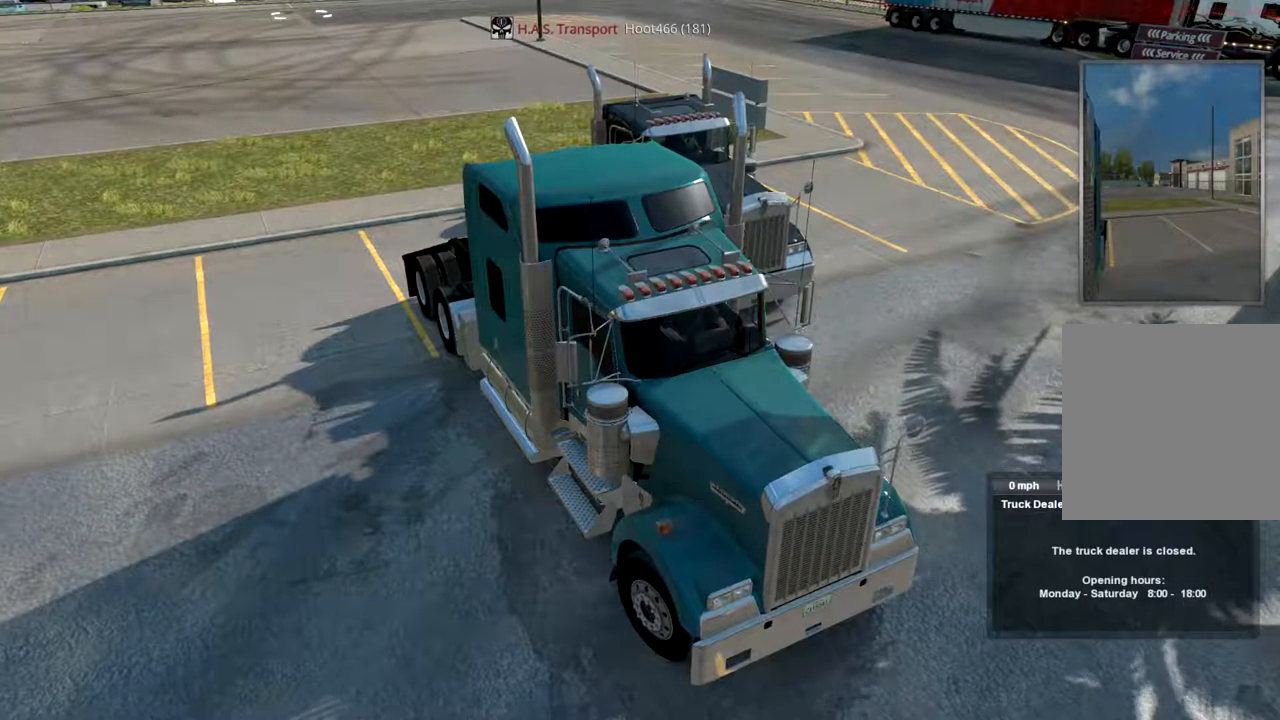
{"dt_ms": 500, "buttons": [], "left_stick": "left", "right_stick": "center", "events": []}
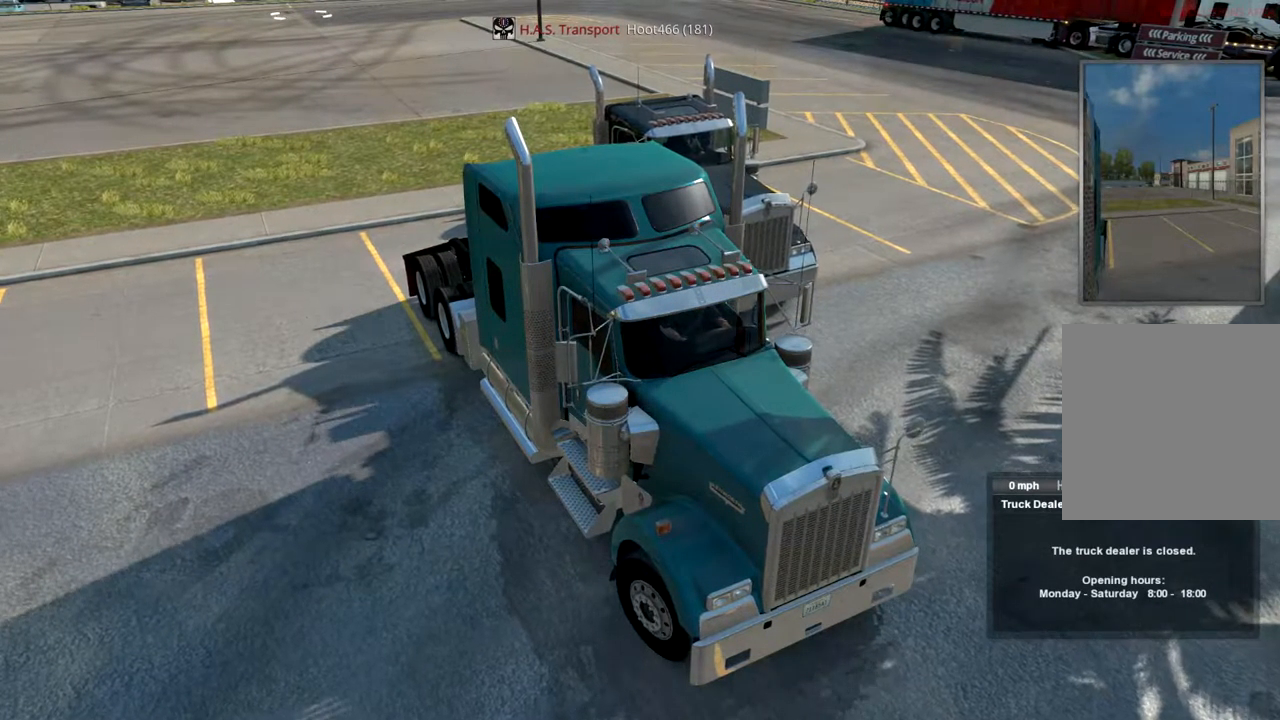
{"dt_ms": 500, "buttons": [], "left_stick": "left", "right_stick": "center", "events": []}
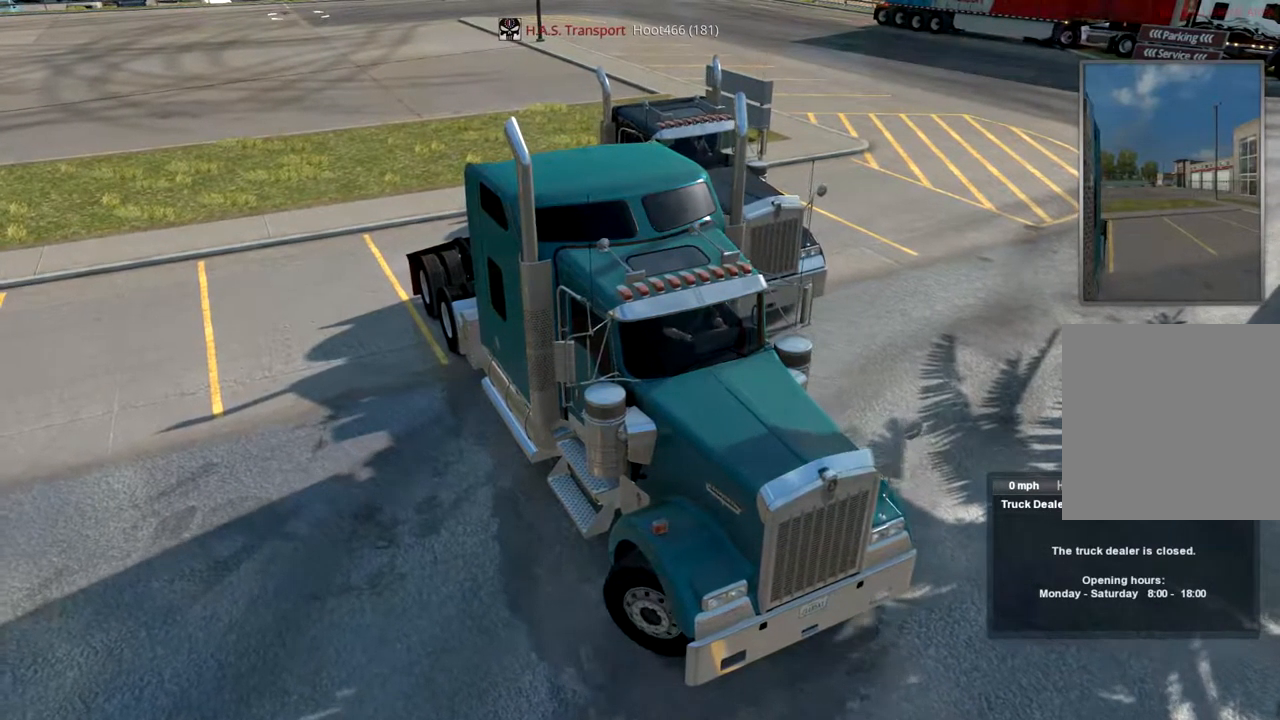
{"dt_ms": 467, "buttons": [], "left_stick": "center", "right_stick": "center", "events": [[467, "left_stick", "center"]]}
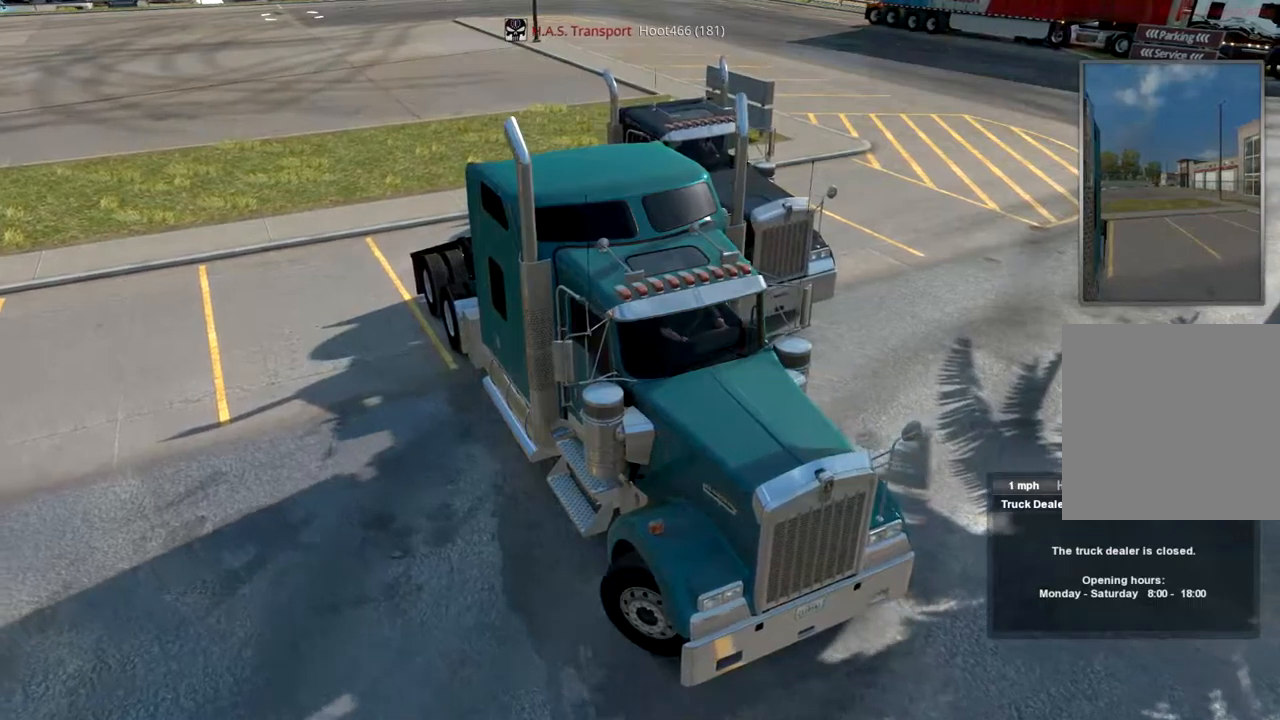
{"dt_ms": 500, "buttons": [], "left_stick": "center", "right_stick": "center", "events": []}
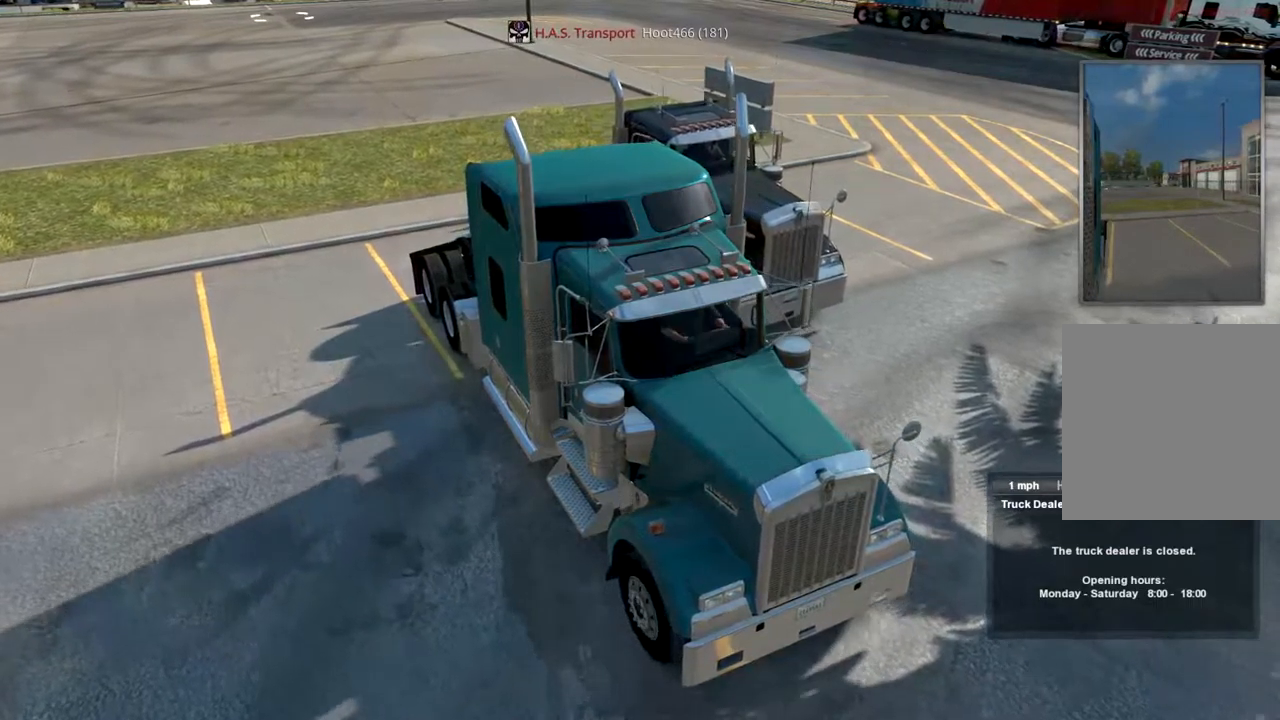
{"dt_ms": 500, "buttons": [], "left_stick": "center", "right_stick": "center", "events": []}
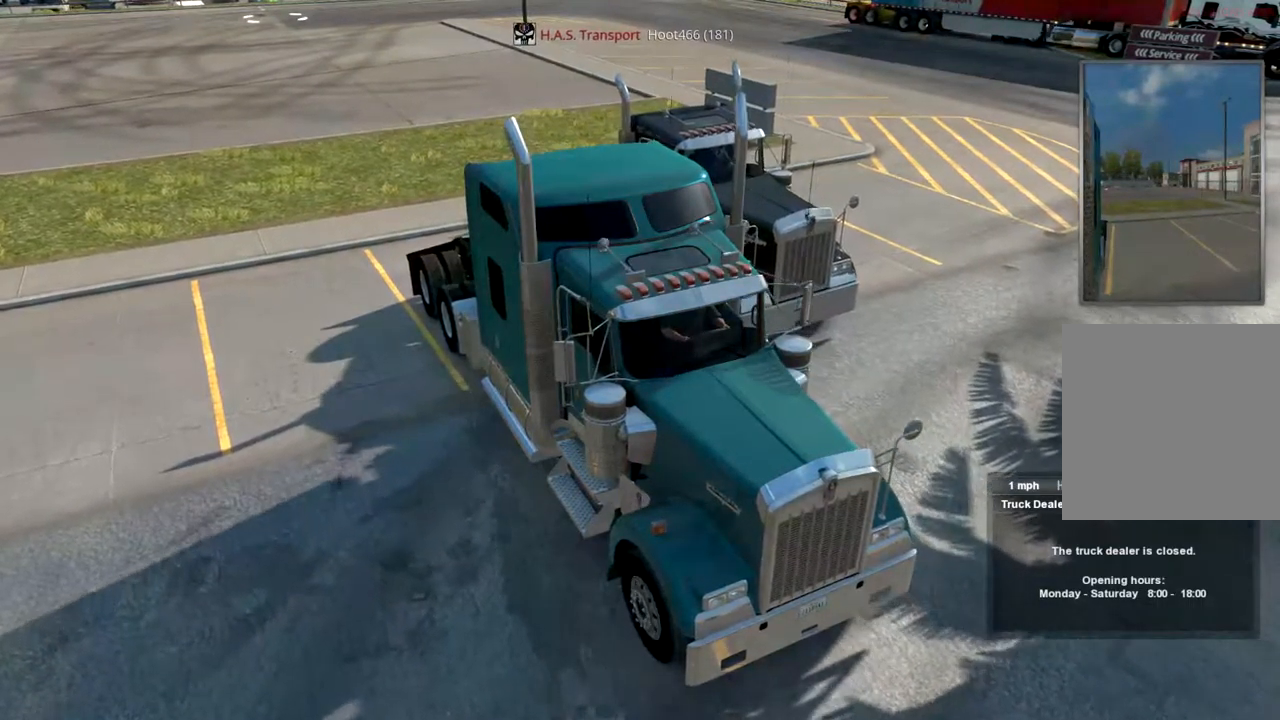
{"dt_ms": 500, "buttons": [], "left_stick": "center", "right_stick": "center", "events": []}
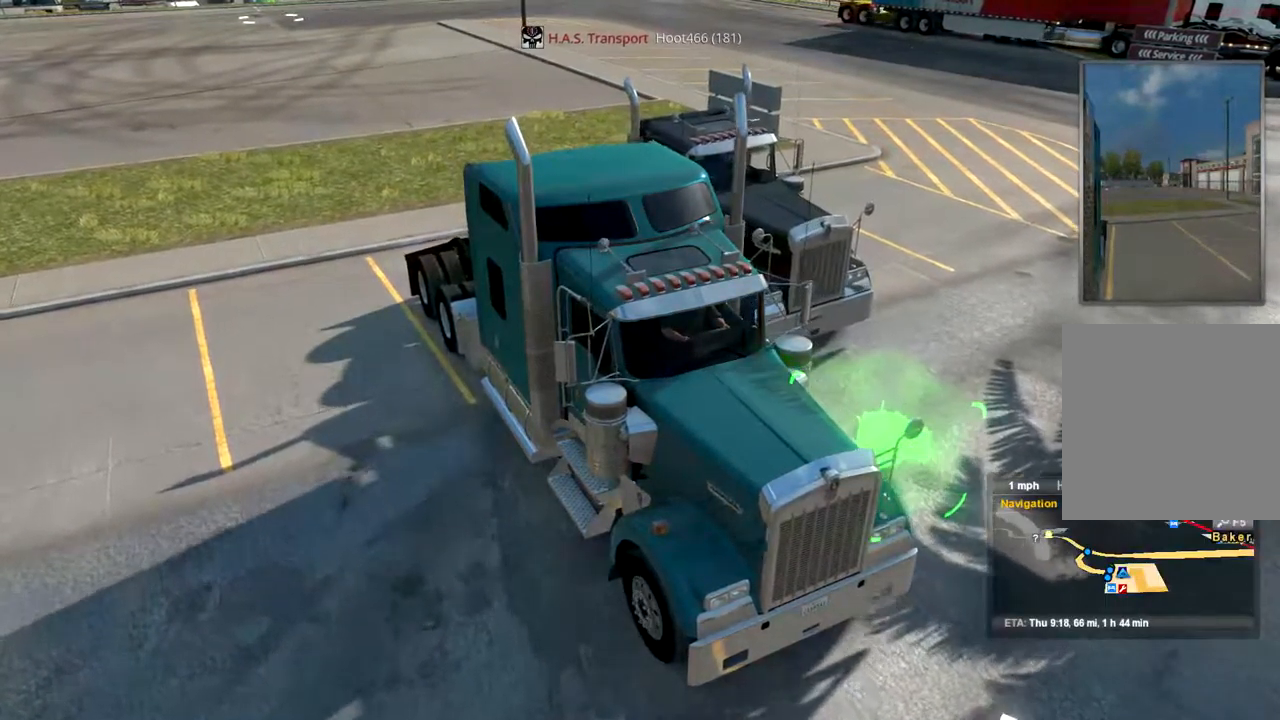
{"dt_ms": 500, "buttons": [], "left_stick": "center", "right_stick": "center", "events": []}